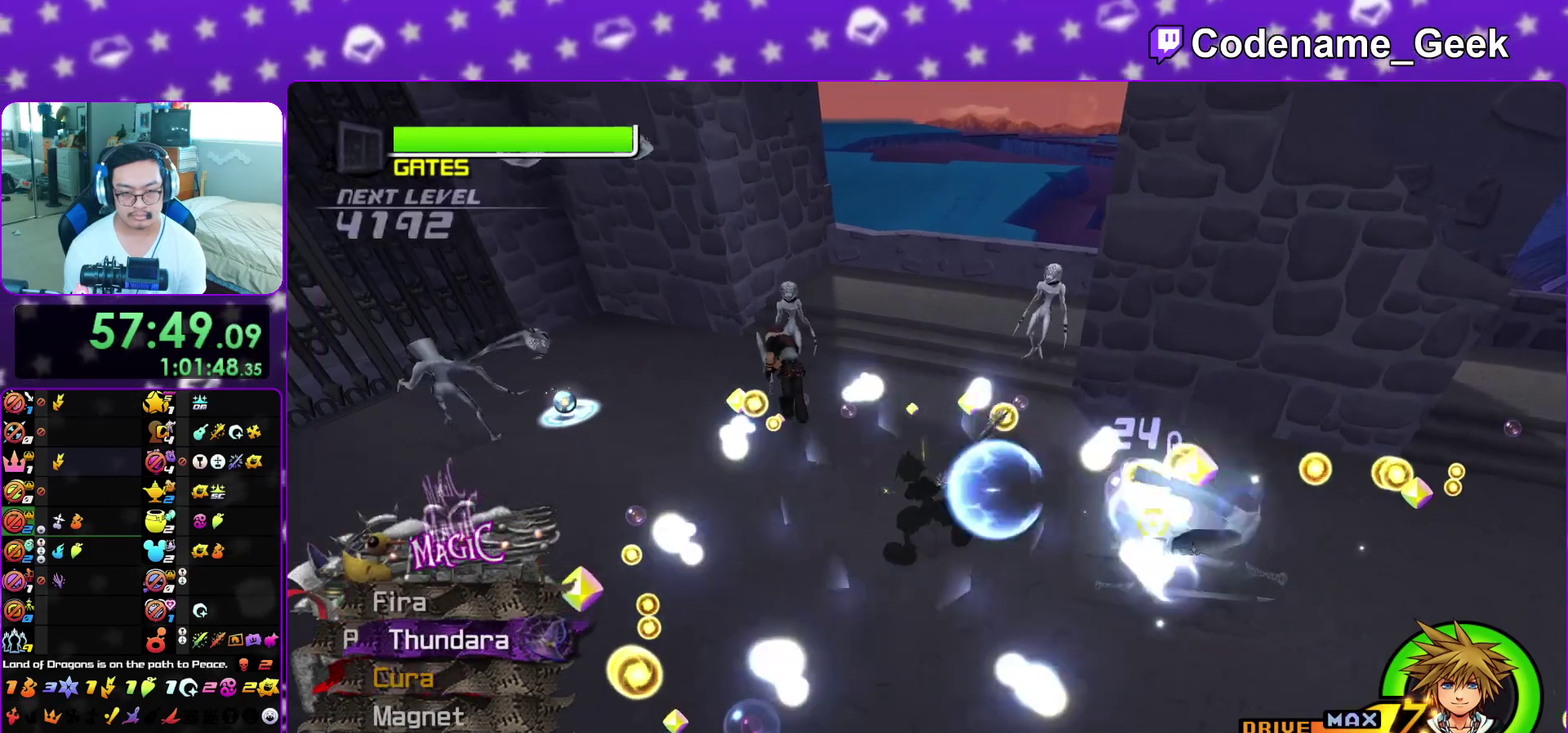
Gameplay with a controller (Nintendo layout); each line is a JSON object with the inputs held at the frame after it (dt_ms = milliseconds from this image to that frame). "events" lists button and stick changes between this image and that frame as [ms after this image, input, new state], when the widget could be followed in between. This overlay highlights the sticks when they move; stick clicks (L3 R3) are not distinguishable. Not read: L3 R3 SELECT START.
{"dt_ms": 400, "buttons": [], "left_stick": "up-left", "right_stick": "left", "events": [[167, "right_stick", "center"], [317, "right_stick", "left"]]}
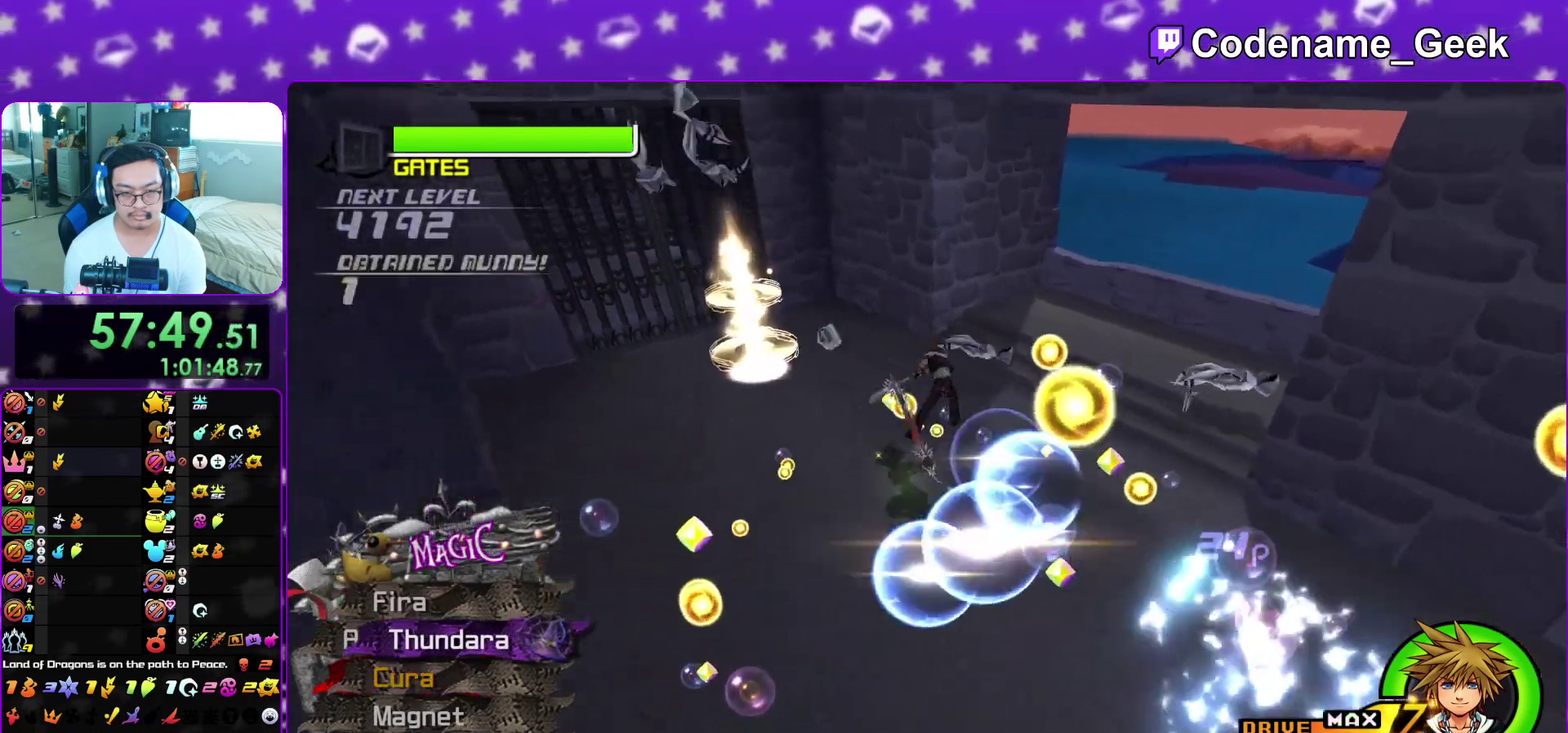
{"dt_ms": 500, "buttons": [], "left_stick": "center", "right_stick": "center", "events": [[83, "A", "down"], [83, "R1", "down"], [183, "right_stick", "up-left"], [217, "A", "up"], [233, "R1", "up"], [300, "A", "down"], [333, "right_stick", "up"], [400, "A", "up"], [400, "right_stick", "center"], [467, "left_stick", "center"]]}
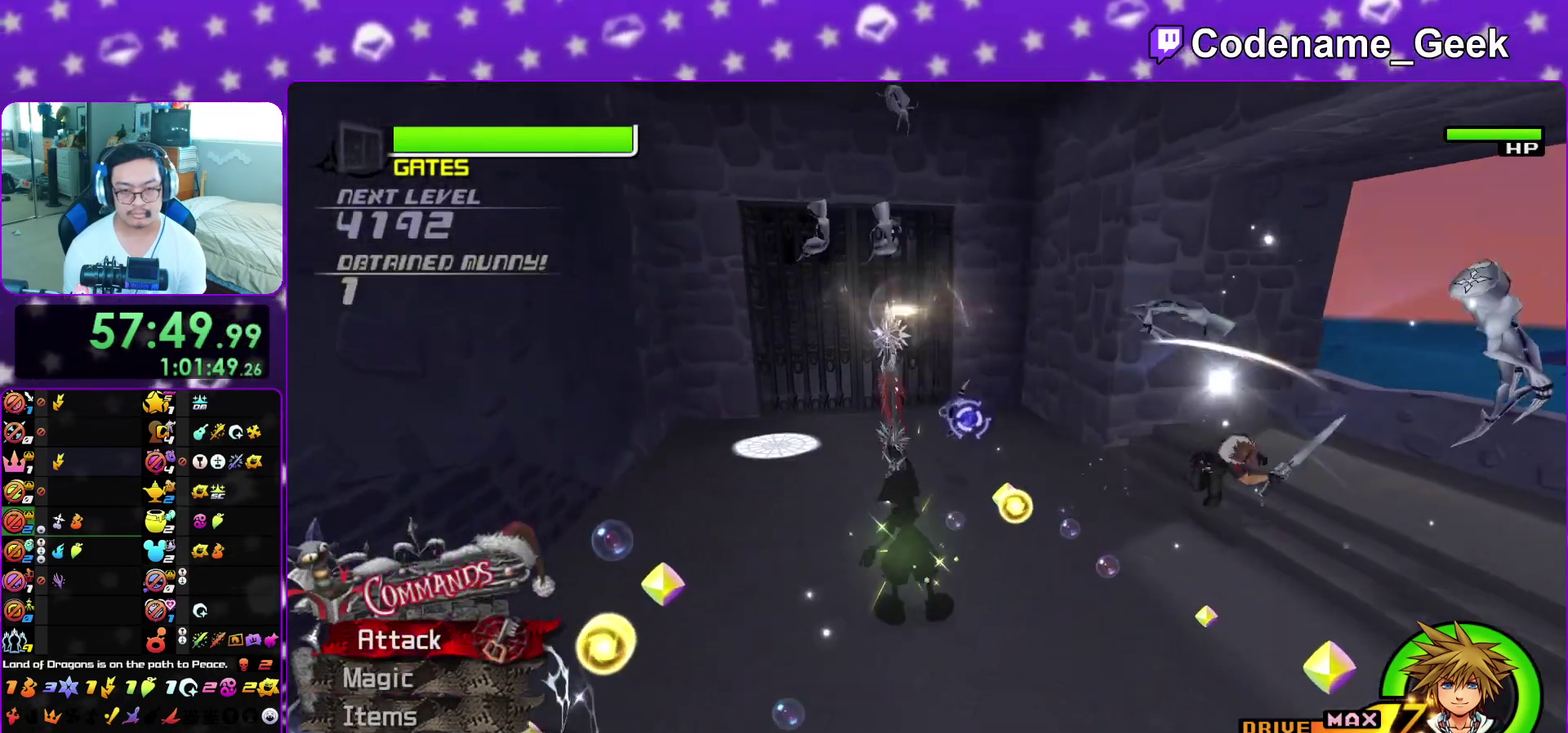
{"dt_ms": 500, "buttons": ["DPAD_DOWN"], "left_stick": "center", "right_stick": "center", "events": [[133, "DPAD_DOWN", "down"], [217, "right_stick", "down"], [233, "DPAD_DOWN", "up"], [283, "A", "down"], [383, "A", "up"], [433, "DPAD_DOWN", "down"], [483, "right_stick", "center"]]}
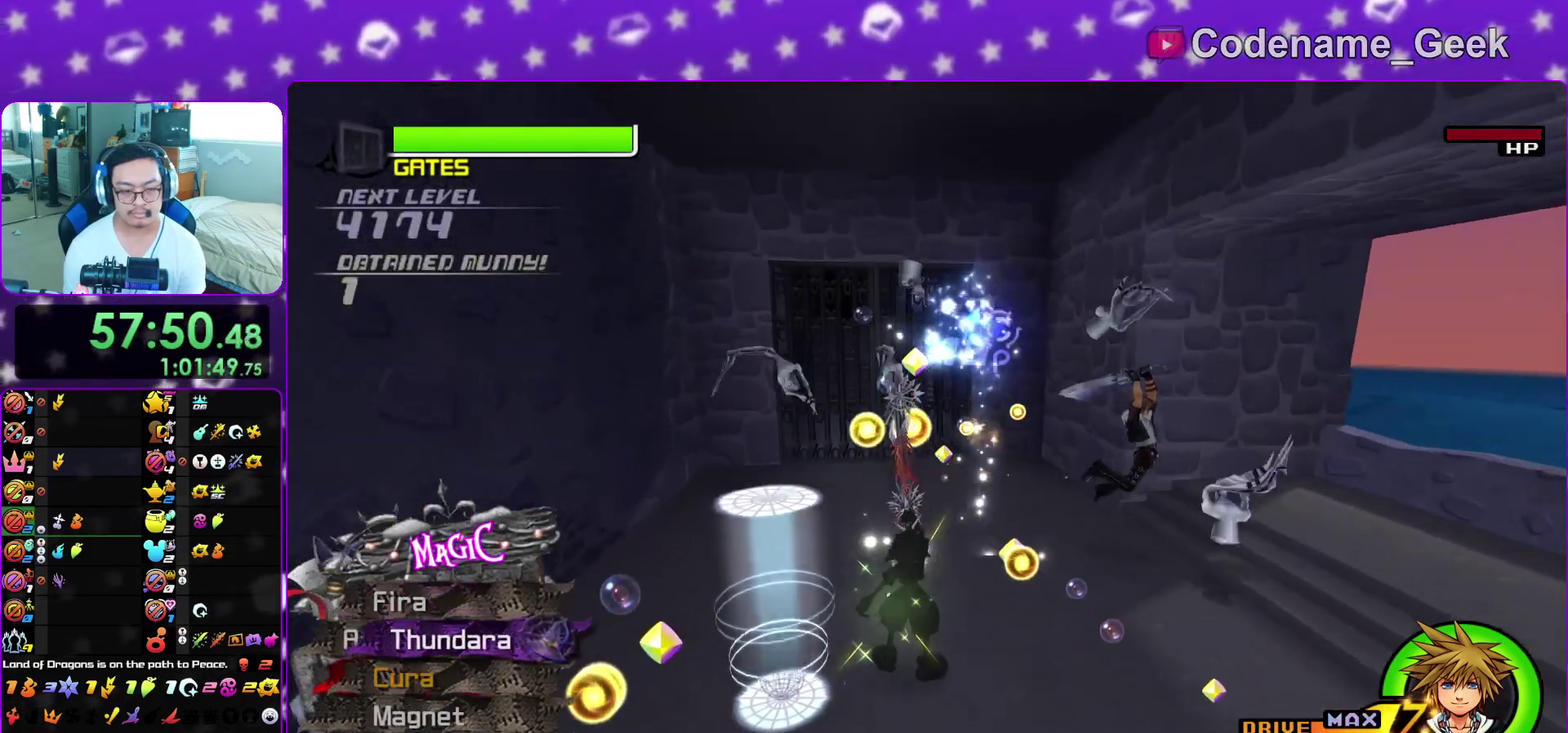
{"dt_ms": 400, "buttons": [], "left_stick": "up", "right_stick": "down-left"}
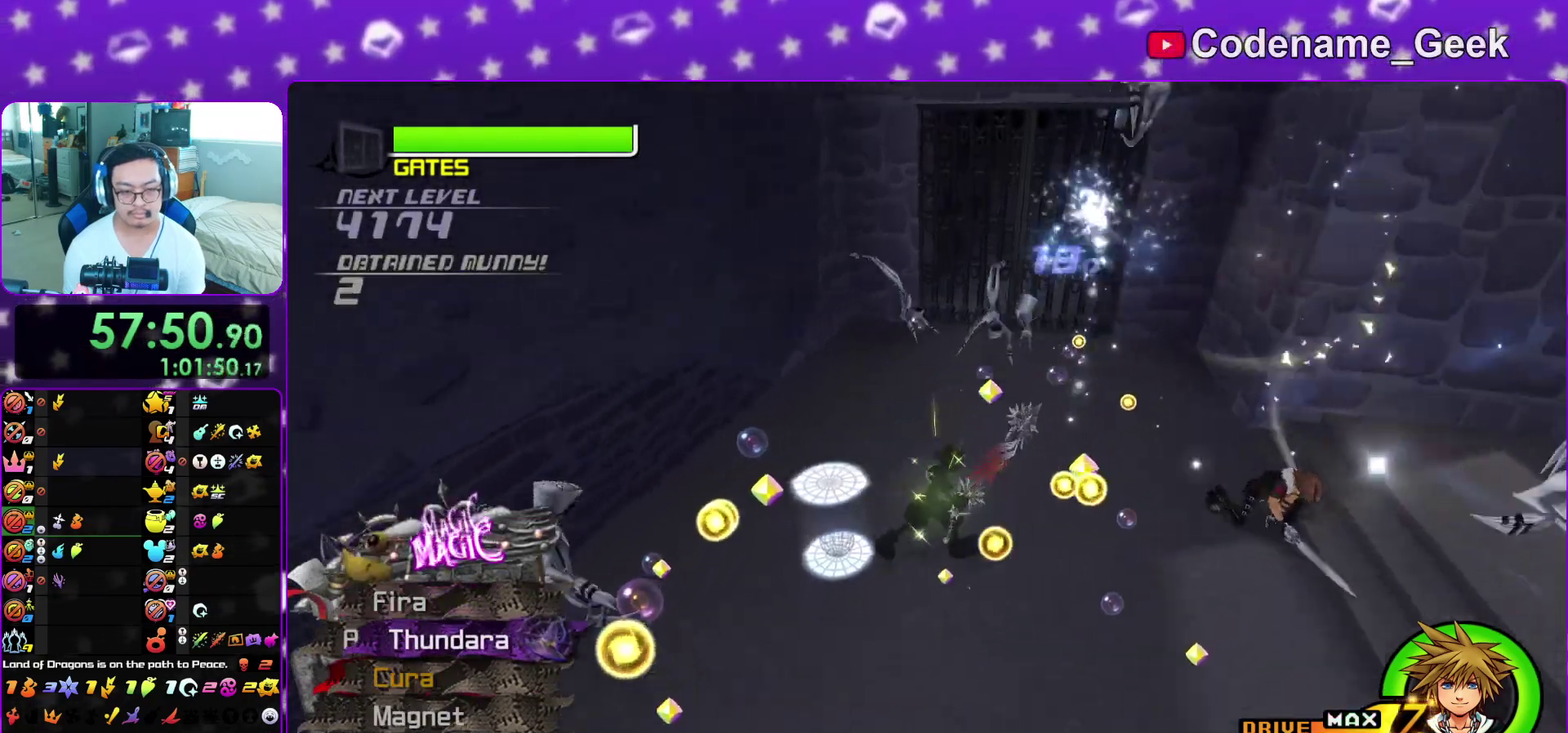
{"dt_ms": 600, "buttons": [], "left_stick": "up-left", "right_stick": "left"}
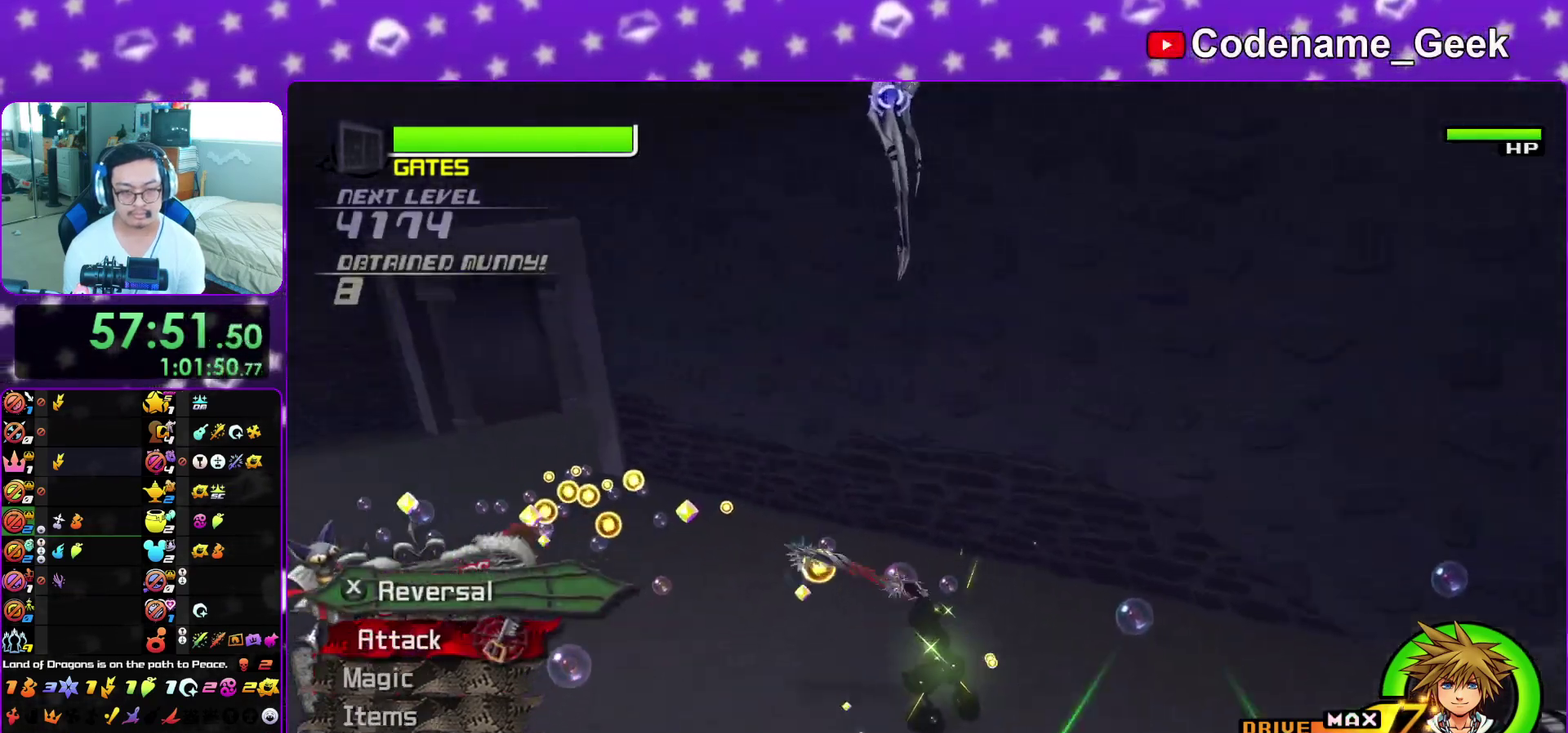
{"dt_ms": 300, "buttons": ["DPAD_DOWN"], "left_stick": "center", "right_stick": "center"}
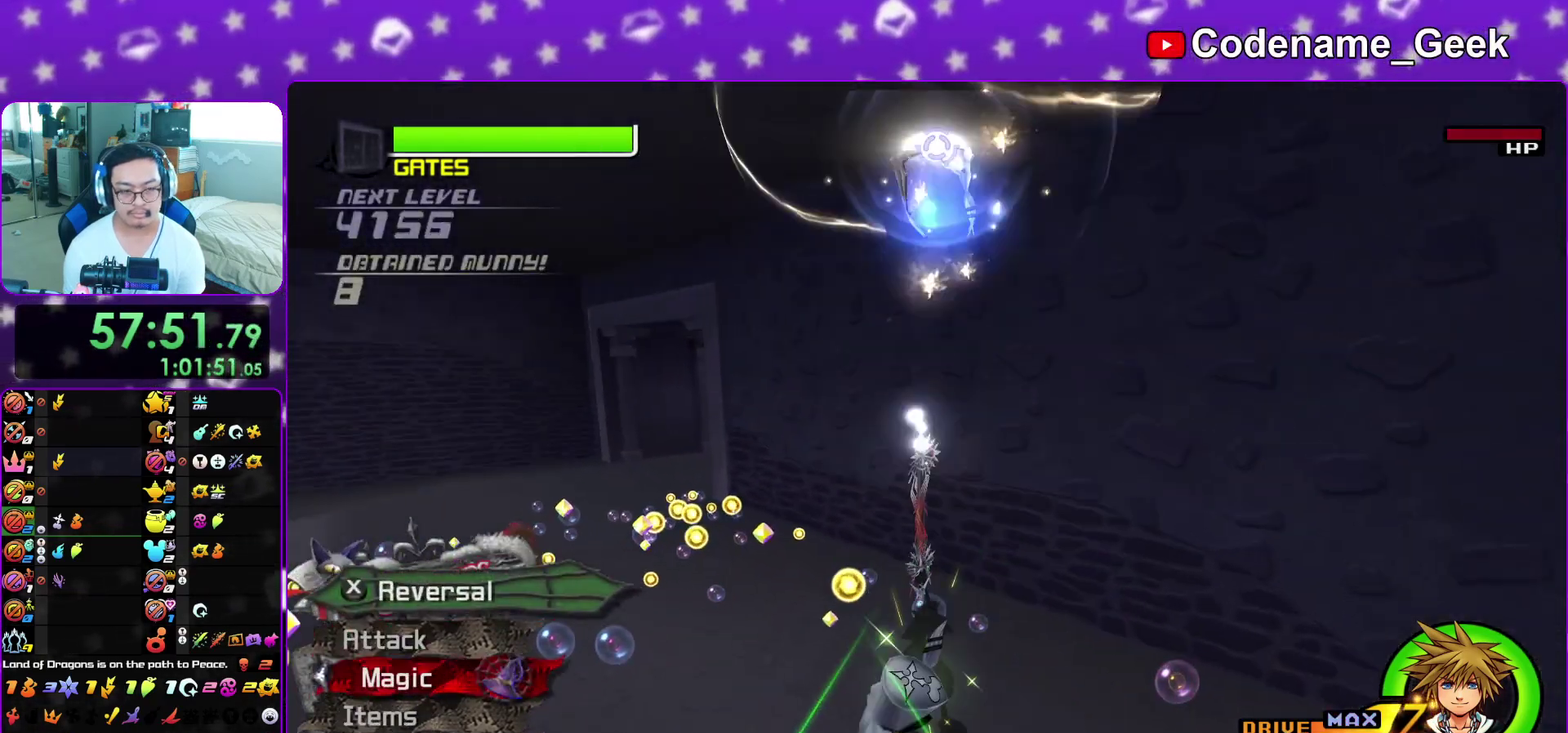
{"dt_ms": 900, "buttons": [], "left_stick": "up-right", "right_stick": "down", "events": [[50, "right_stick", "down-right"], [67, "DPAD_DOWN", "up"], [83, "A", "down"], [167, "DPAD_DOWN", "down"], [183, "A", "up"], [233, "right_stick", "right"], [267, "DPAD_DOWN", "up"], [333, "right_stick", "down-right"], [583, "left_stick", "up-right"], [733, "right_stick", "center"], [850, "right_stick", "down"]]}
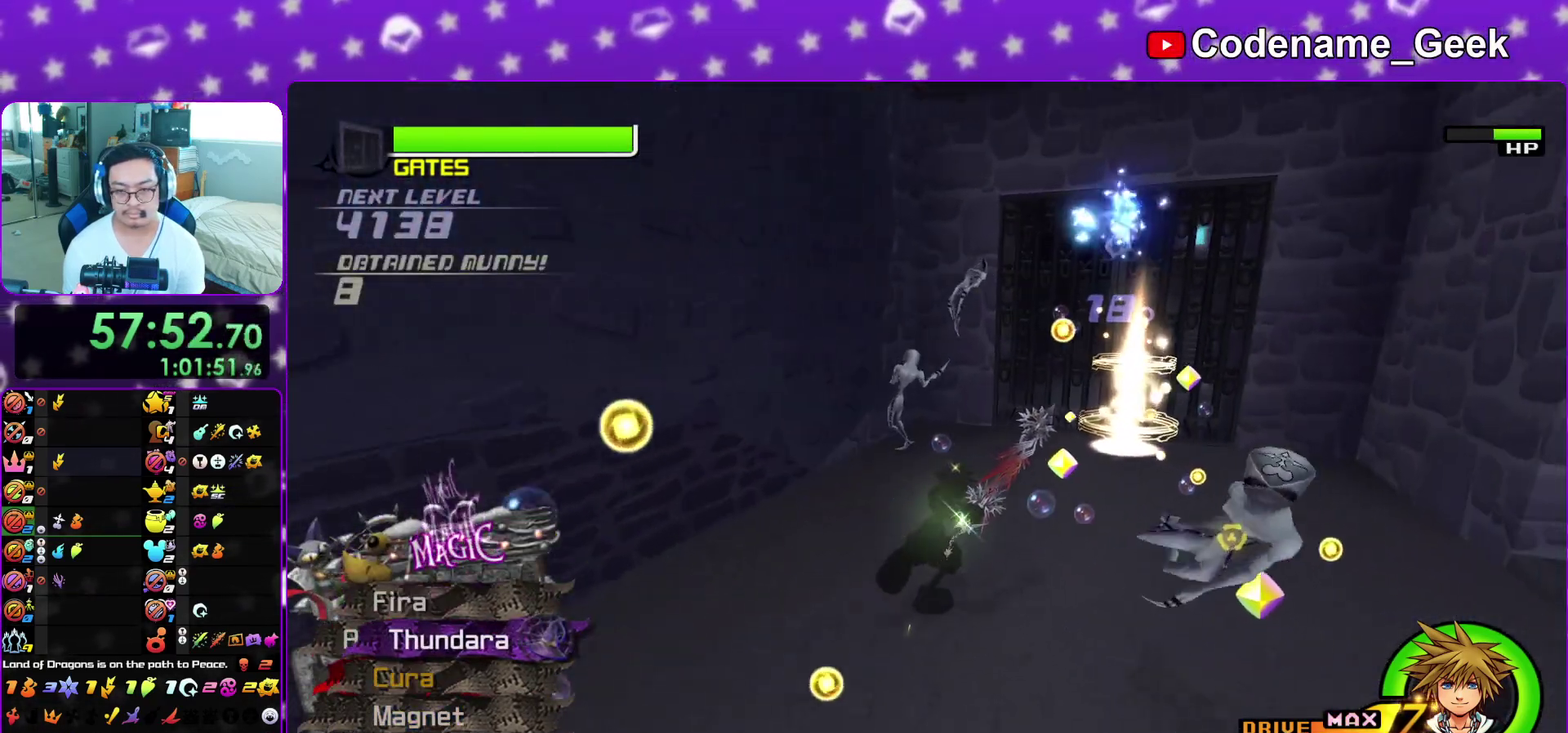
{"dt_ms": 300, "buttons": ["R1"], "left_stick": "up", "right_stick": "down", "events": [[200, "R1", "down"], [267, "left_stick", "up"]]}
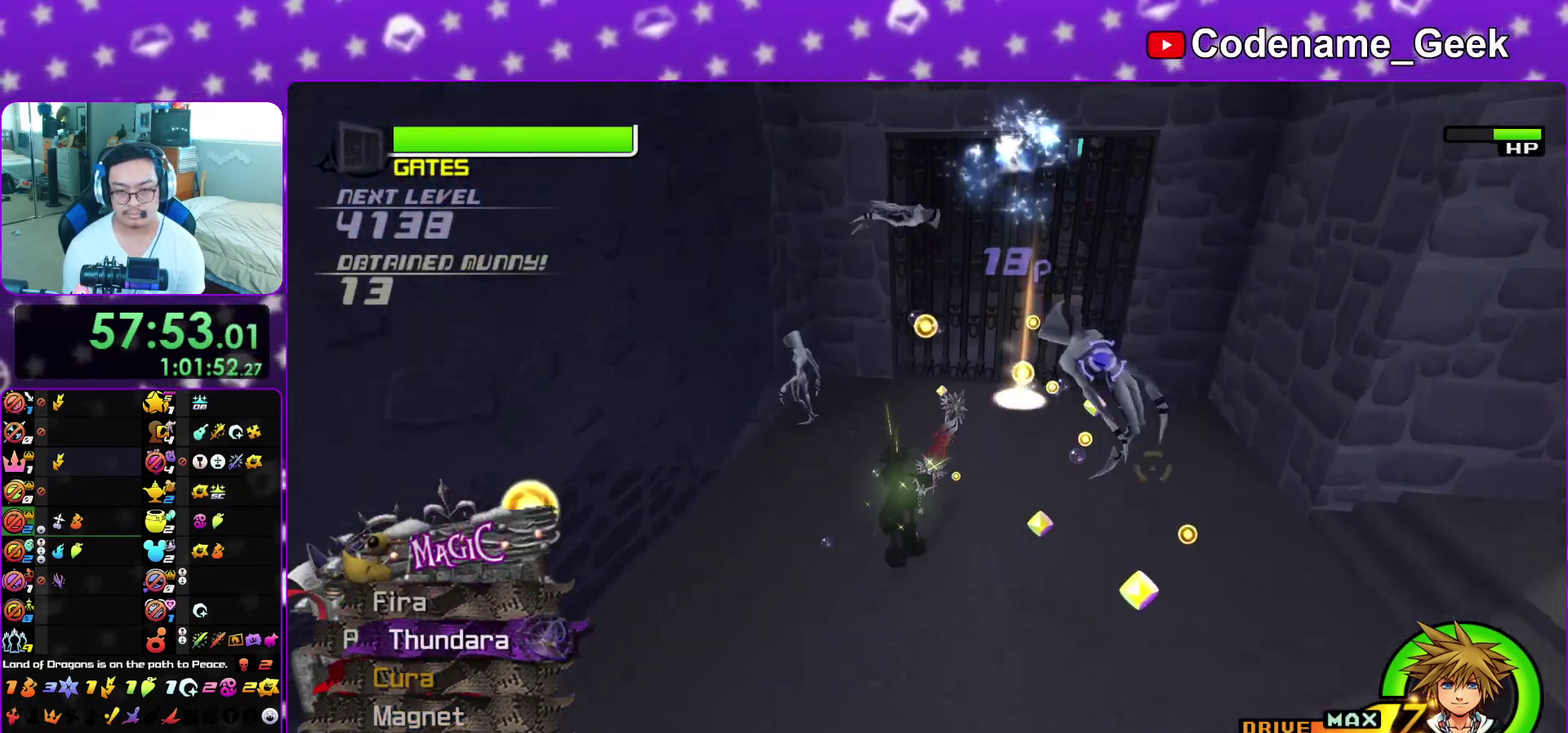
{"dt_ms": 700, "buttons": [], "left_stick": "center", "right_stick": "down", "events": [[33, "R1", "up"], [350, "A", "down"], [467, "A", "up"], [500, "left_stick", "center"], [533, "A", "down"], [650, "A", "up"]]}
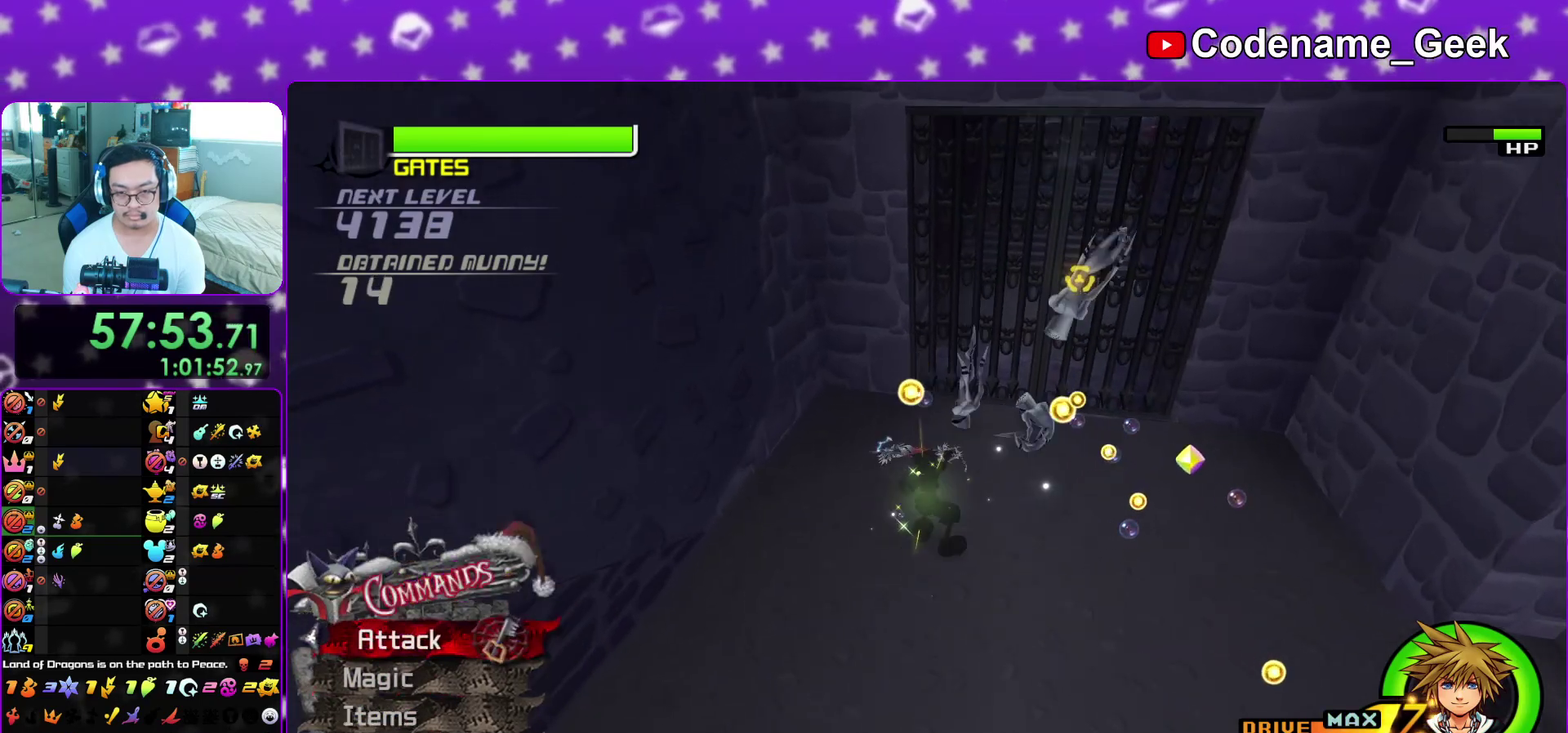
{"dt_ms": 300, "buttons": [], "left_stick": "center", "right_stick": "center", "events": [[17, "A", "down"], [133, "A", "up"], [167, "right_stick", "center"]]}
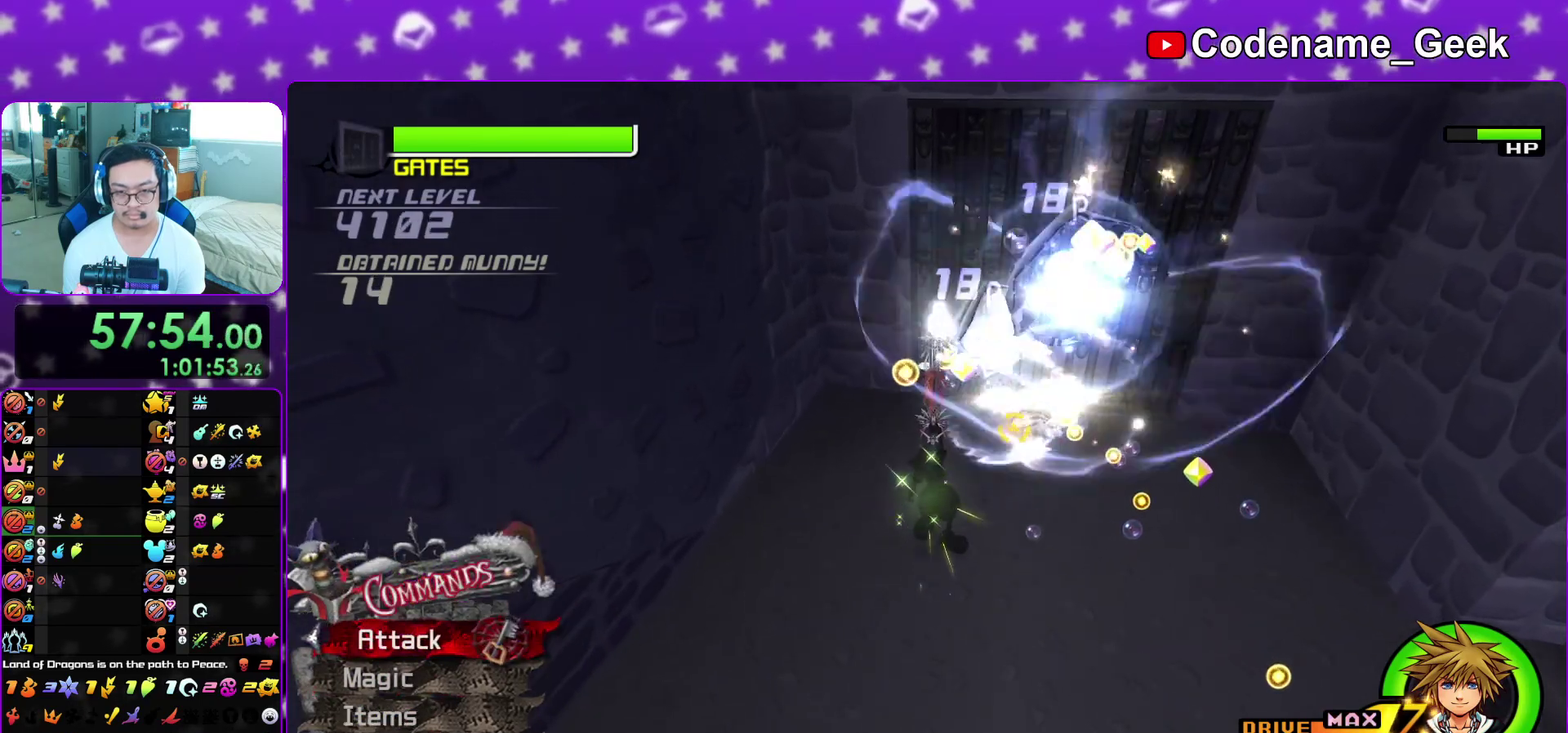
{"dt_ms": 700, "buttons": ["R1"], "left_stick": "center", "right_stick": "center", "events": [[50, "right_stick", "right"], [150, "left_stick", "up"], [167, "L1", "down"], [183, "right_stick", "center"], [283, "L1", "up"], [417, "left_stick", "up-right"], [450, "B", "down"], [517, "B", "up"], [600, "A", "down"], [600, "R1", "down"], [683, "left_stick", "center"], [700, "A", "up"]]}
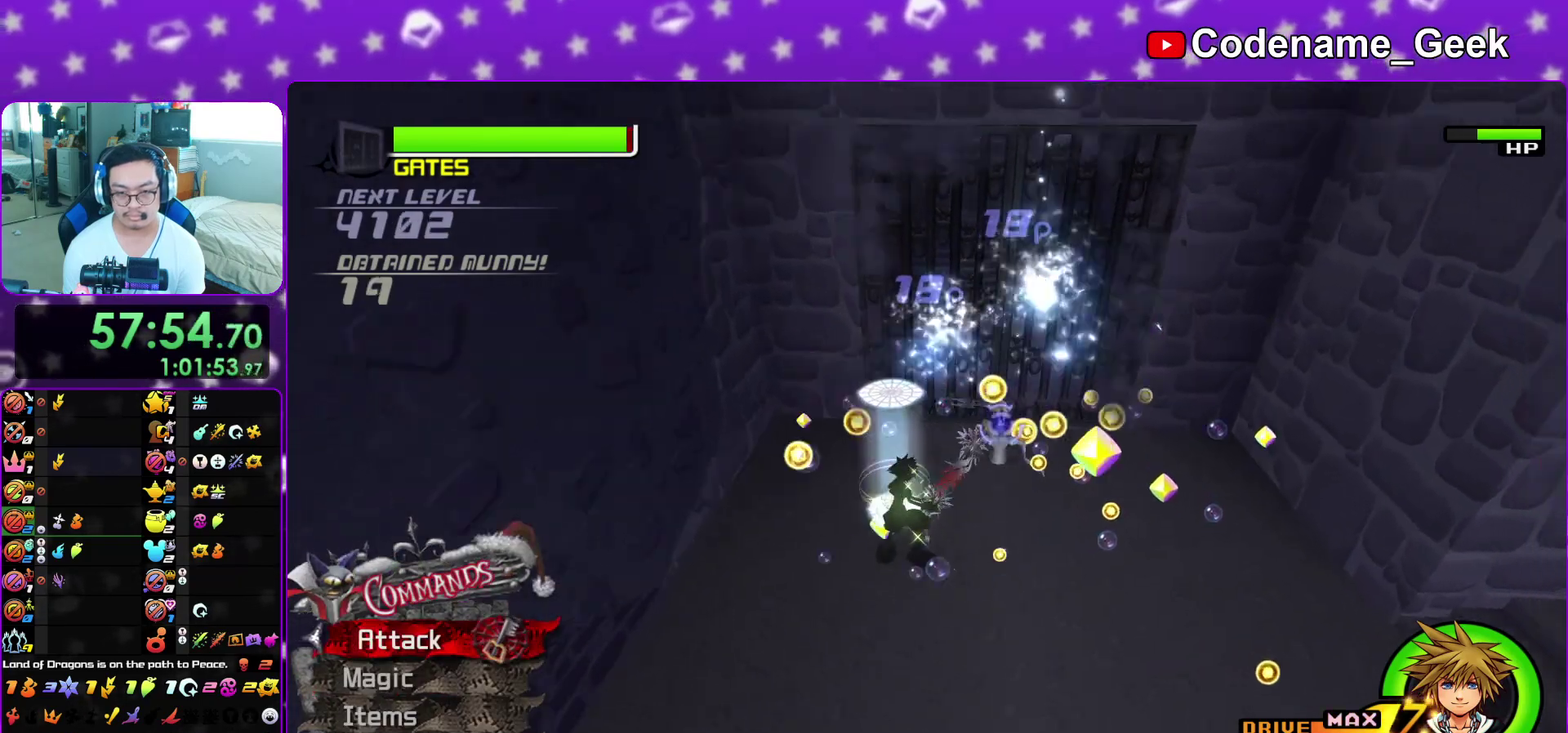
{"dt_ms": 300, "buttons": ["A"], "left_stick": "center", "right_stick": "down-right", "events": [[17, "R1", "up"], [67, "A", "down"], [150, "A", "up"], [217, "A", "down"], [283, "right_stick", "down-right"]]}
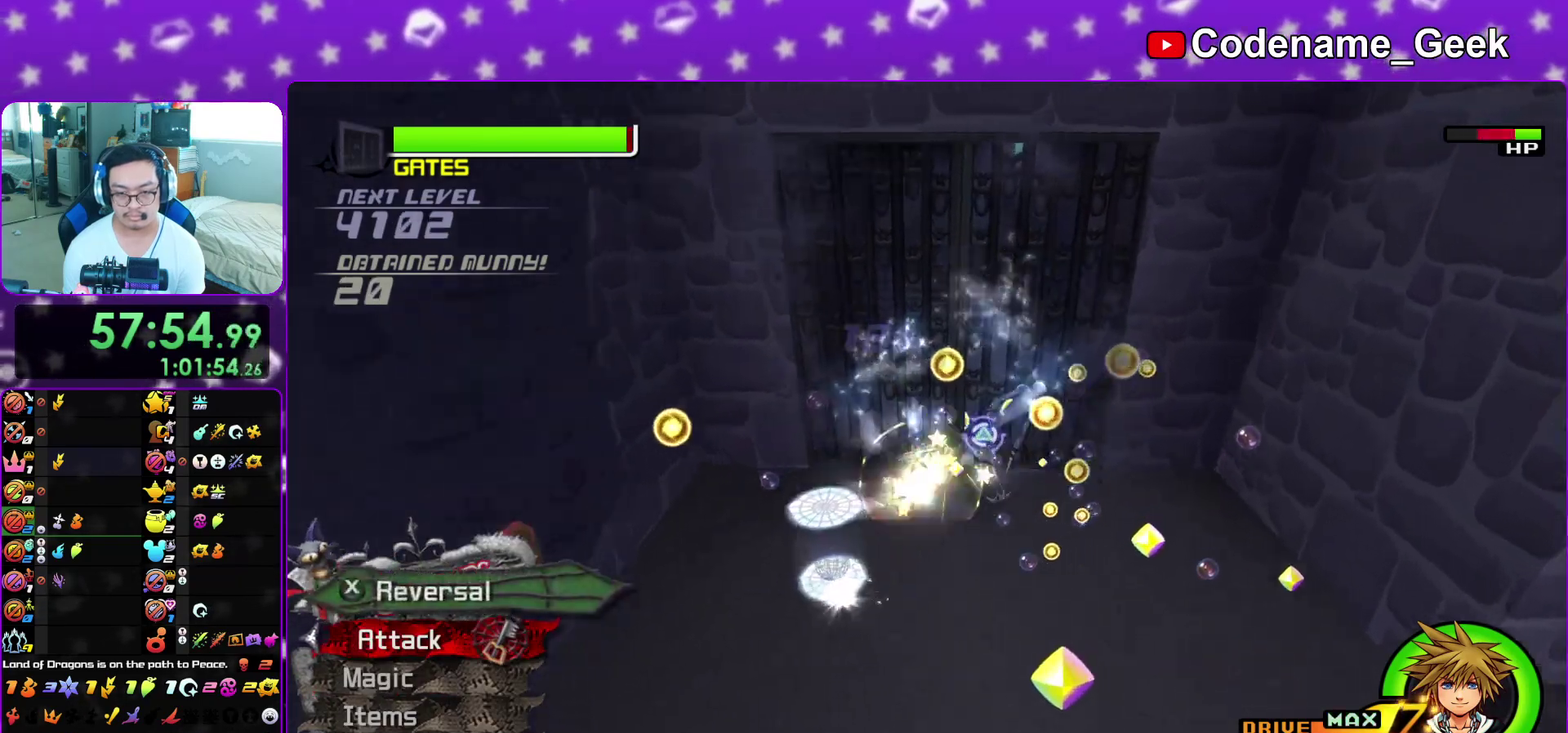
{"dt_ms": 600, "buttons": [], "left_stick": "center", "right_stick": "center", "events": [[33, "A", "up"], [50, "right_stick", "up"], [117, "A", "down"], [200, "right_stick", "down-right"], [217, "A", "up"], [267, "A", "down"], [383, "A", "up"], [383, "right_stick", "center"]]}
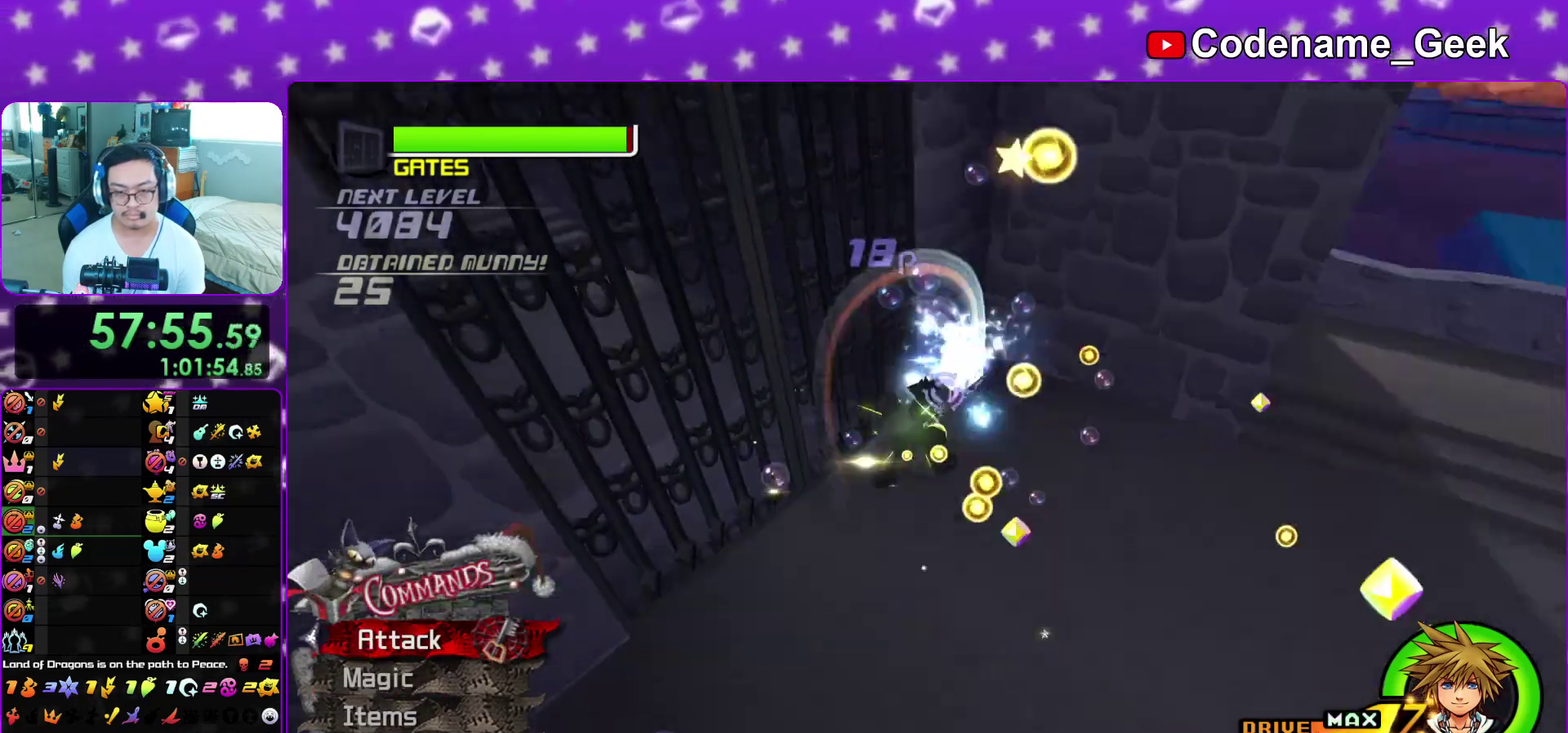
{"dt_ms": 400, "buttons": [], "left_stick": "up-right", "right_stick": "center", "events": [[33, "right_stick", "right"], [117, "left_stick", "right"], [217, "R1", "down"], [383, "R1", "up"], [383, "right_stick", "center"], [400, "left_stick", "up-right"]]}
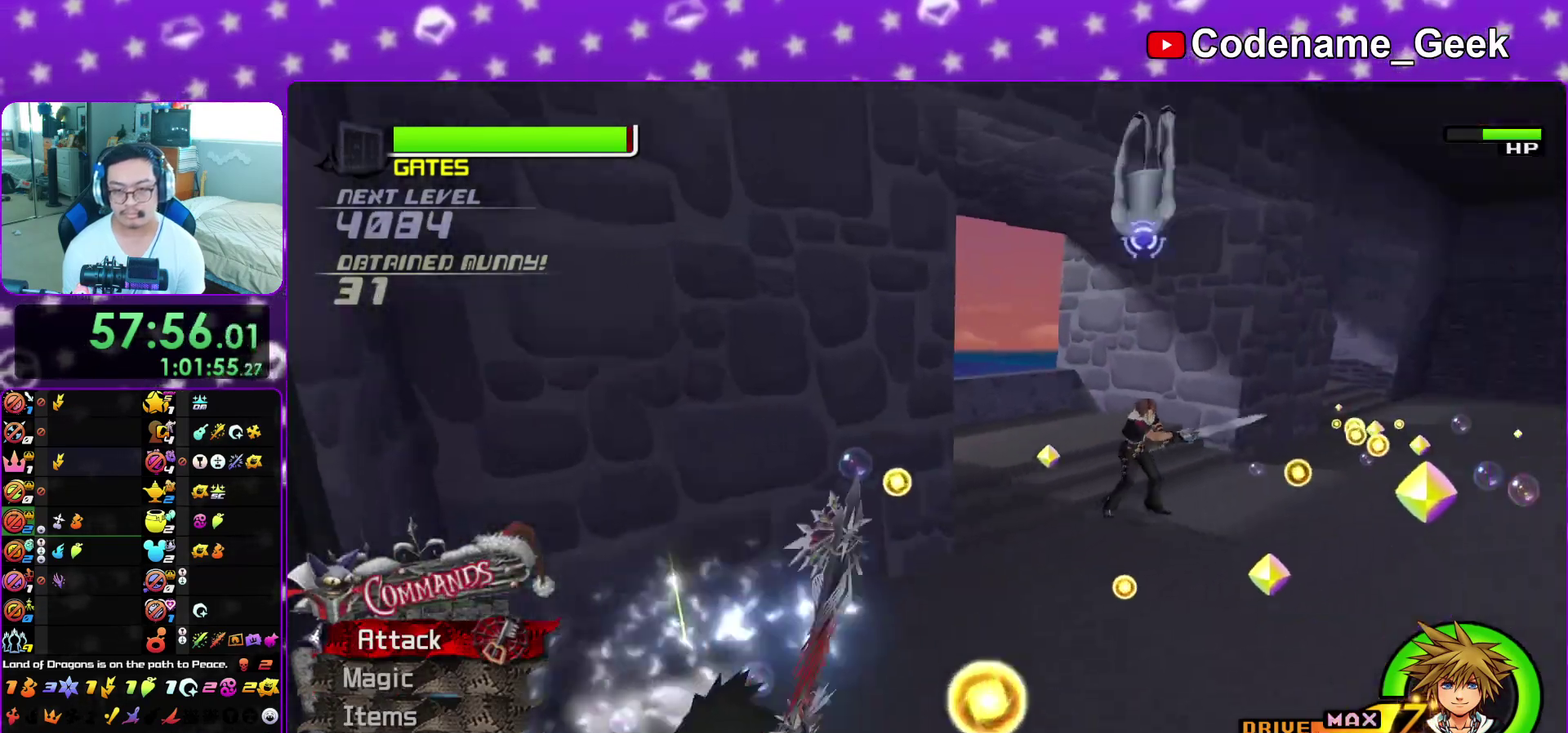
{"dt_ms": 500, "buttons": [], "left_stick": "right", "right_stick": "center"}
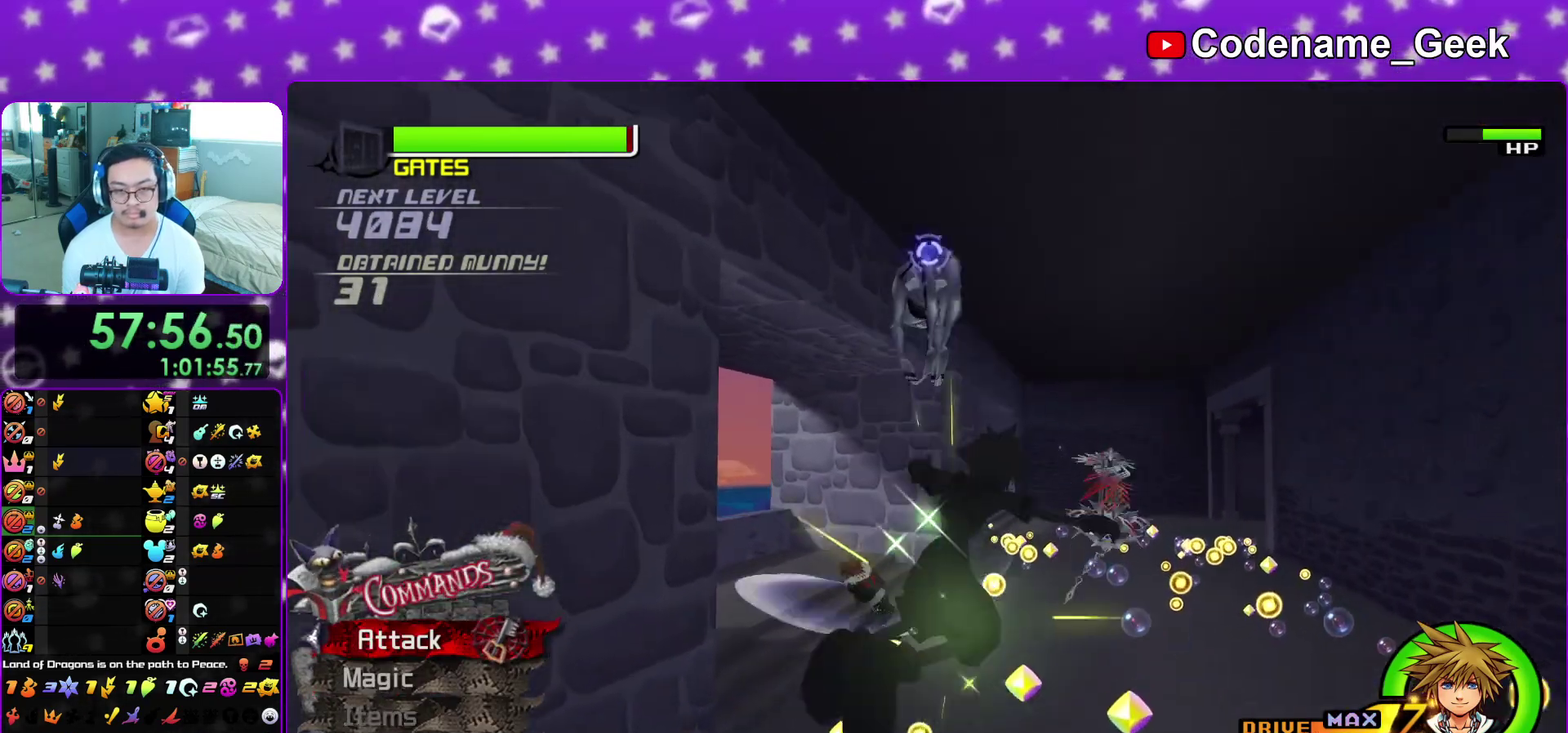
{"dt_ms": 500, "buttons": [], "left_stick": "down", "right_stick": "left"}
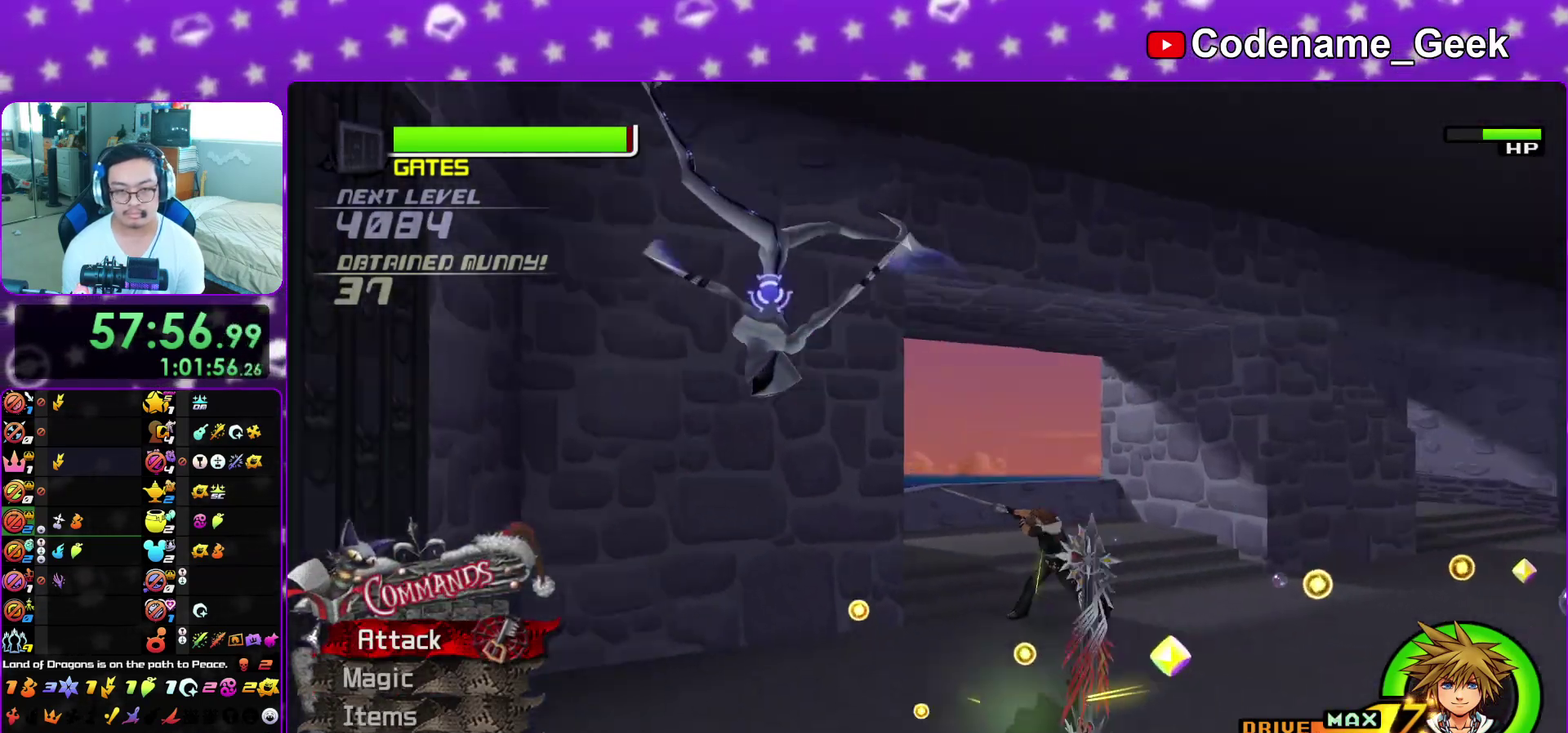
{"dt_ms": 400, "buttons": [], "left_stick": "center", "right_stick": "center", "events": [[33, "left_stick", "down-left"], [67, "right_stick", "center"], [117, "left_stick", "left"], [150, "B", "down"], [183, "left_stick", "up-left"], [250, "B", "up"], [283, "left_stick", "center"], [317, "A", "down"], [400, "A", "up"]]}
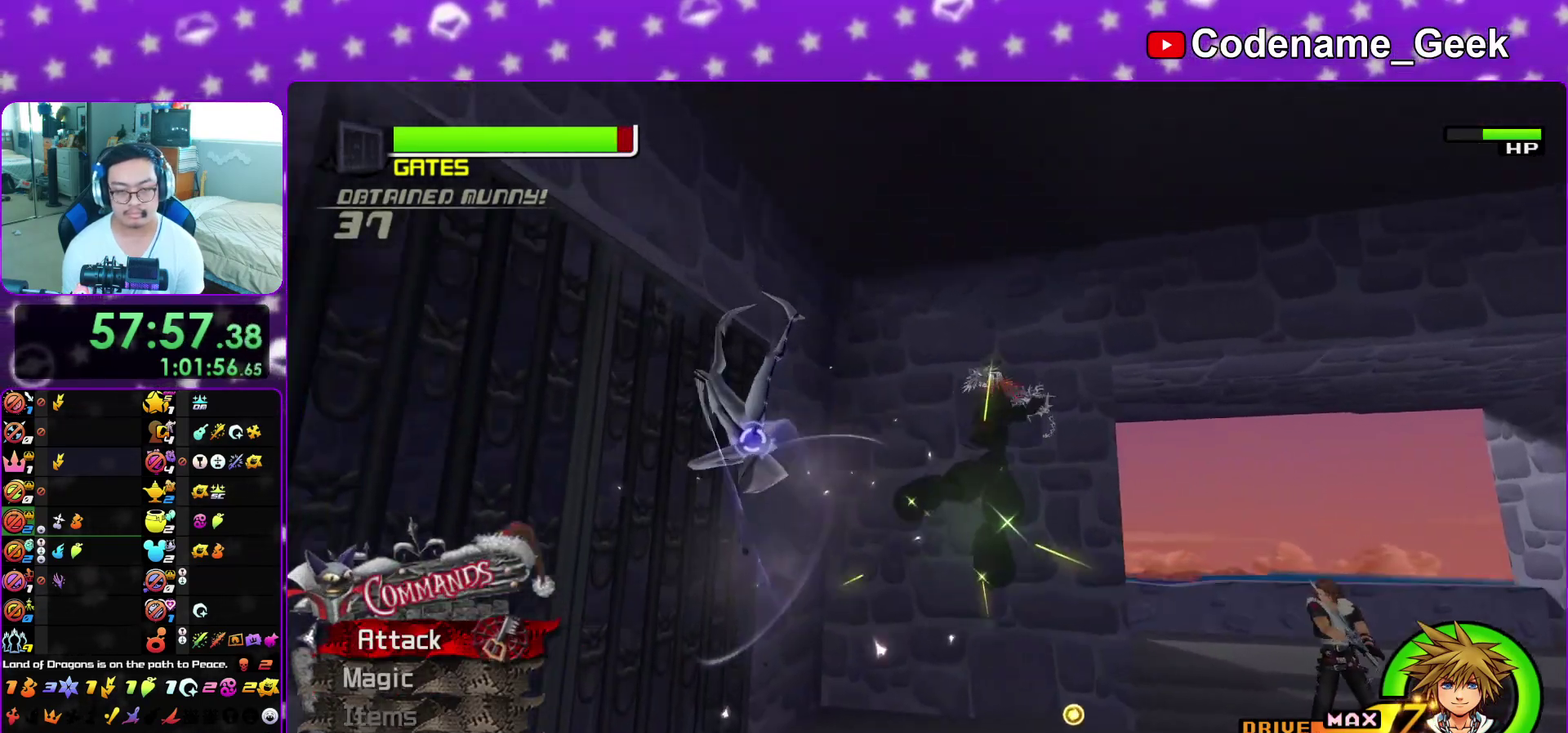
{"dt_ms": 800, "buttons": [], "left_stick": "center", "right_stick": "center", "events": [[150, "Y", "down"], [250, "right_stick", "down-left"], [267, "Y", "up"], [300, "right_stick", "up"], [317, "Y", "down"], [417, "right_stick", "down-left"], [433, "Y", "up"], [500, "Y", "down"], [500, "right_stick", "up"], [617, "Y", "up"], [667, "right_stick", "center"]]}
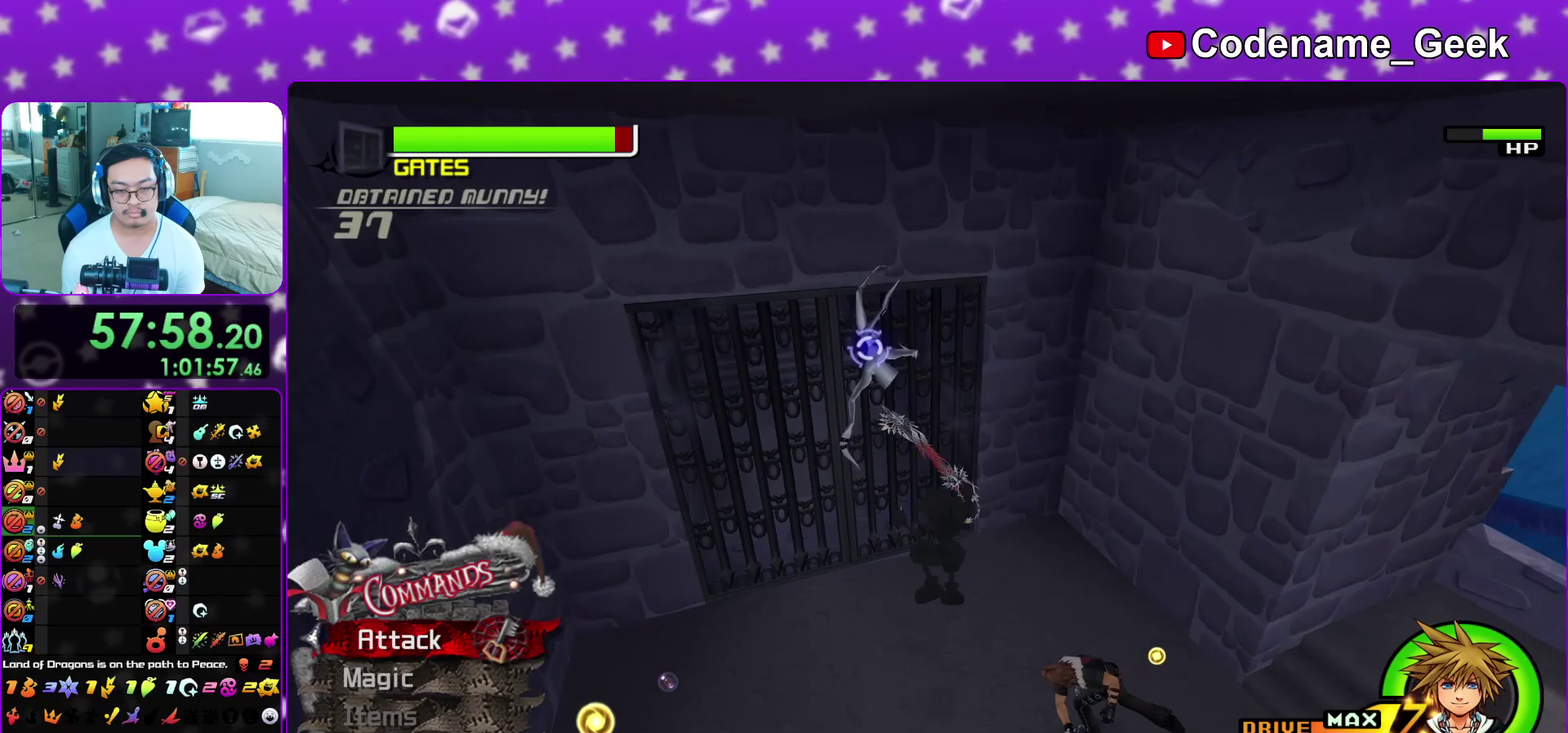
{"dt_ms": 300, "buttons": [], "left_stick": "up-left", "right_stick": "center", "events": [[67, "left_stick", "up"], [200, "left_stick", "up-left"]]}
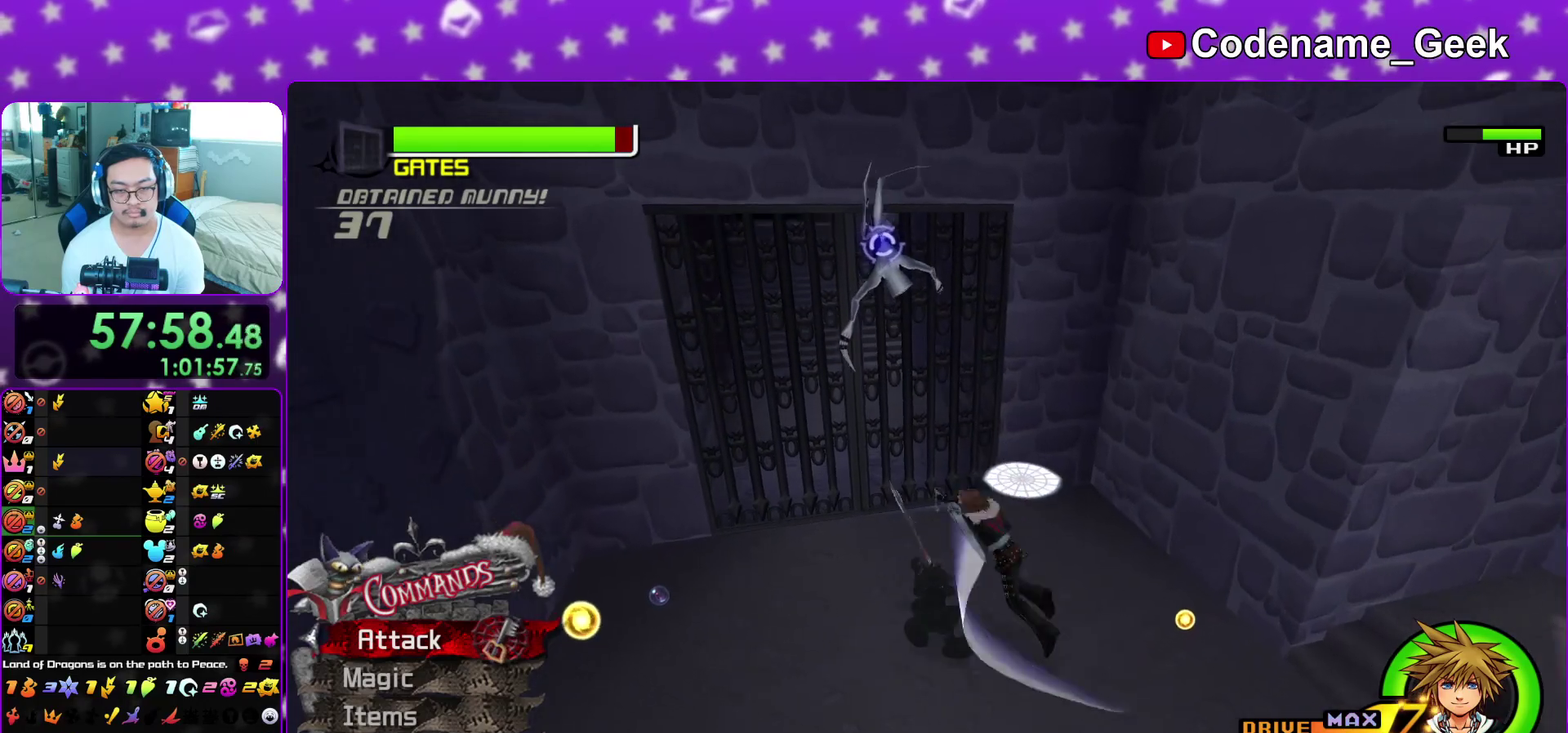
{"dt_ms": 700, "buttons": ["Y"], "left_stick": "center", "right_stick": "down-left", "events": [[67, "B", "down"], [233, "left_stick", "up"], [300, "left_stick", "up-left"], [383, "B", "up"], [433, "A", "down"], [433, "left_stick", "center"], [533, "A", "up"], [617, "right_stick", "down-left"], [683, "Y", "down"]]}
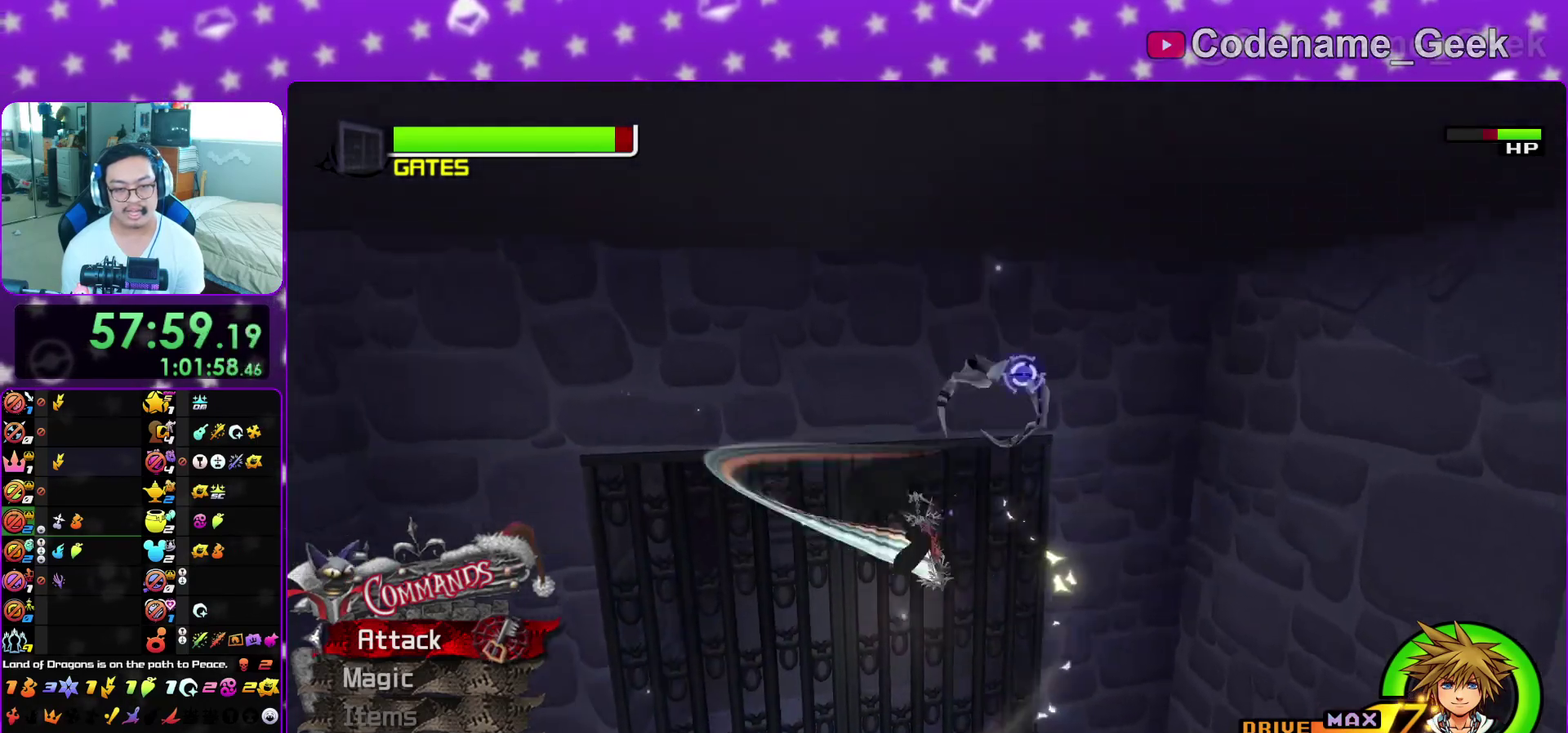
{"dt_ms": 300, "buttons": ["Y"], "left_stick": "center", "right_stick": "down-right", "events": [[100, "Y", "up"], [150, "right_stick", "down"], [183, "Y", "down"], [233, "right_stick", "down-right"]]}
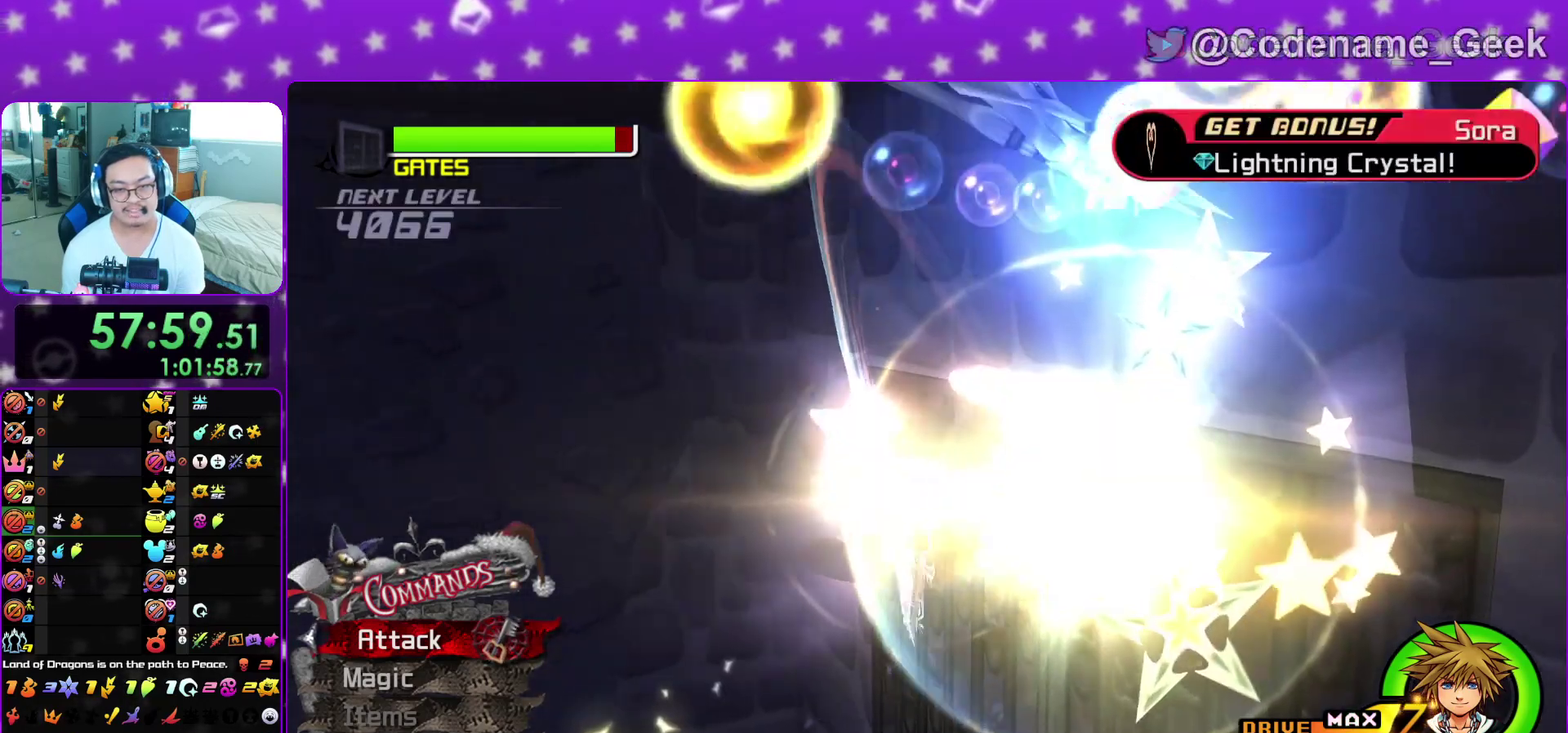
{"dt_ms": 700, "buttons": ["A"], "left_stick": "center", "right_stick": "center", "events": [[17, "Y", "up"], [133, "right_stick", "center"], [217, "A", "down"], [300, "B", "down"], [317, "A", "up"], [383, "B", "up"], [450, "B", "down"], [550, "A", "down"], [550, "B", "up"], [600, "A", "up"], [600, "B", "down"], [700, "A", "down"], [700, "B", "up"]]}
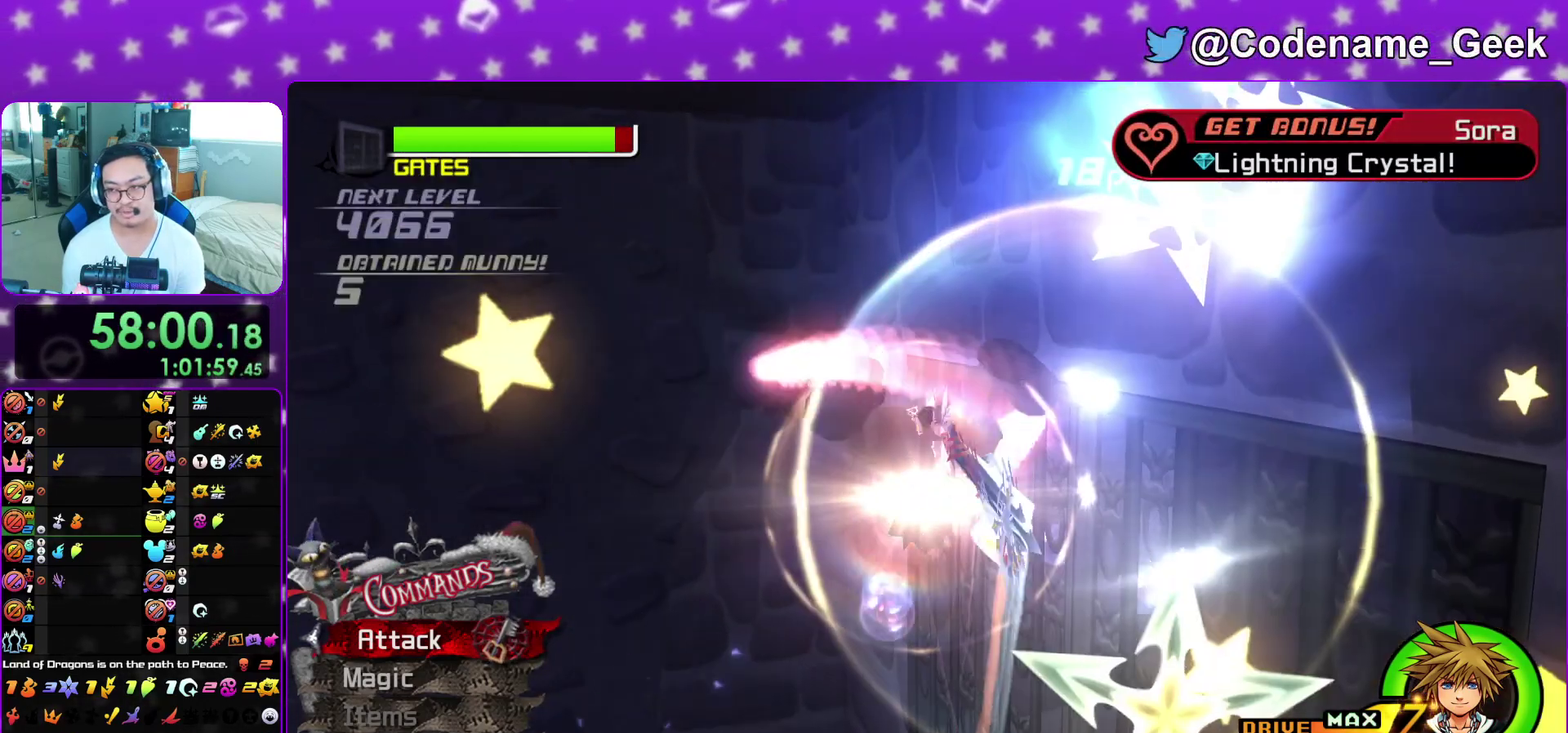
{"dt_ms": 300, "buttons": ["A", "B"], "left_stick": "center", "right_stick": "center", "events": [[50, "B", "down"], [67, "A", "up"], [150, "A", "down"], [150, "B", "up"], [200, "A", "up"], [200, "B", "down"], [283, "A", "down"]]}
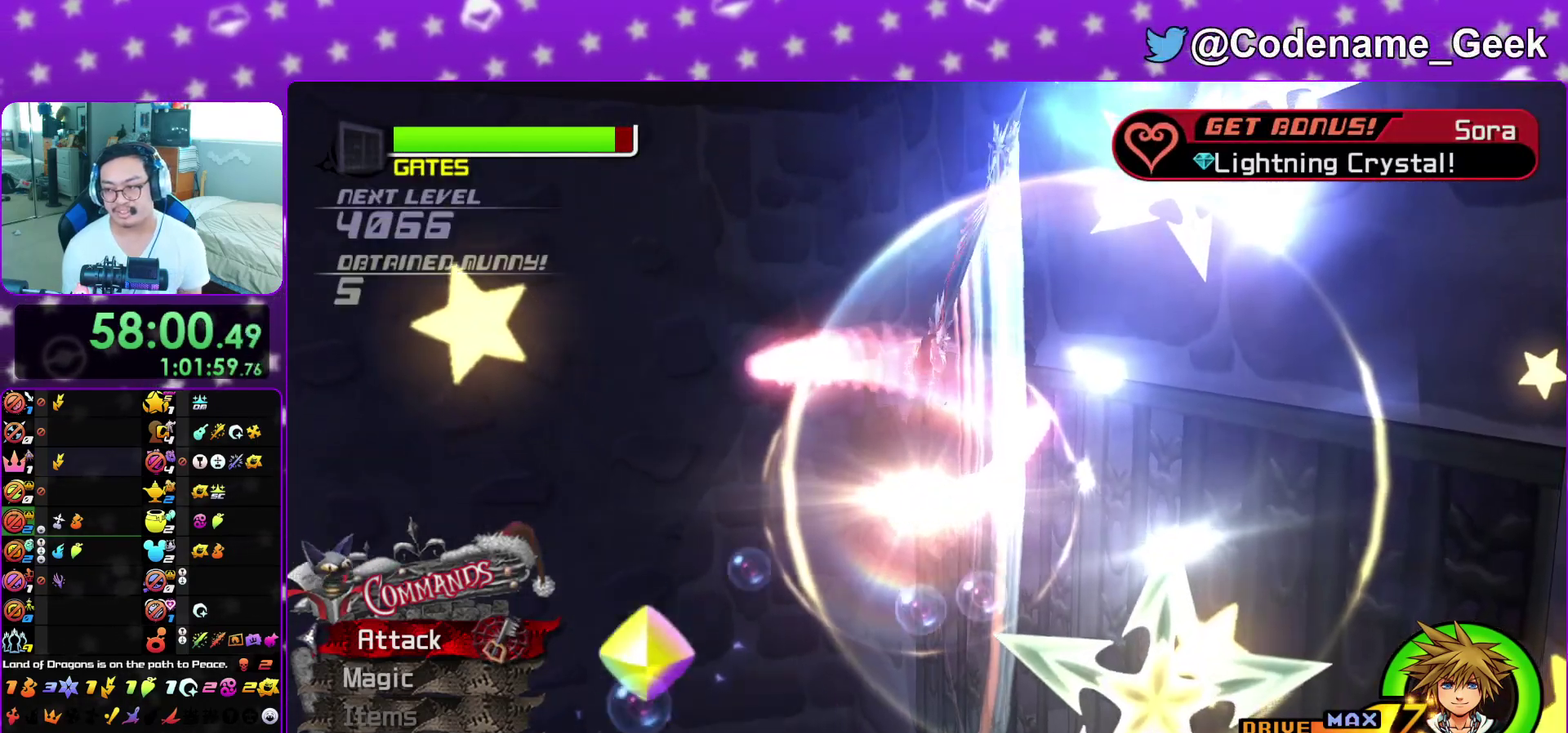
{"dt_ms": 600, "buttons": ["A"], "left_stick": "center", "right_stick": "center", "events": [[50, "A", "up"], [133, "A", "down"], [167, "B", "up"], [217, "A", "up"], [217, "B", "down"], [317, "A", "down"], [317, "B", "up"], [367, "A", "up"], [367, "B", "down"], [433, "A", "down"], [433, "B", "up"], [500, "A", "up"], [500, "B", "down"], [600, "A", "down"], [600, "B", "up"]]}
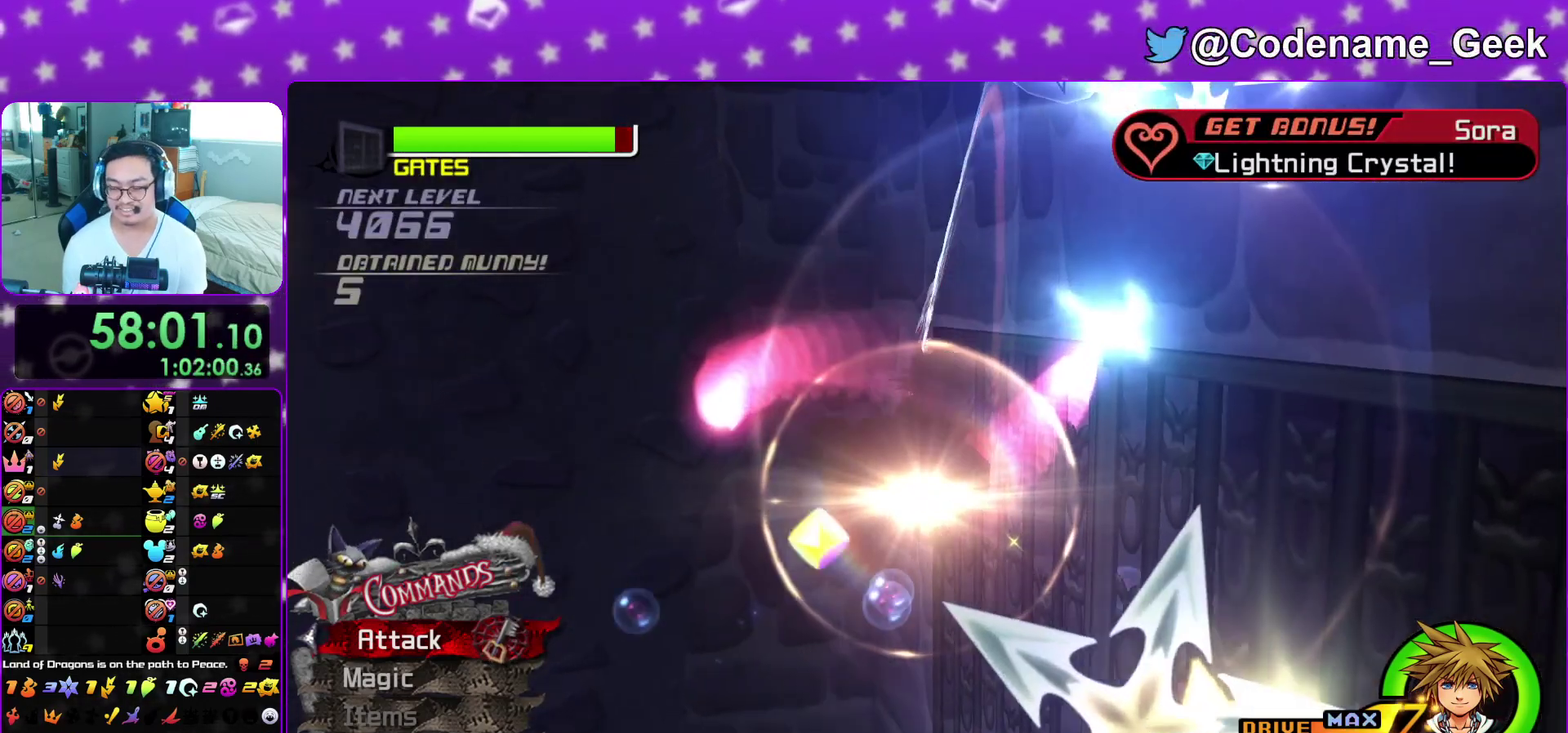
{"dt_ms": 400, "buttons": ["B"], "left_stick": "center", "right_stick": "center", "events": [[83, "A", "up"], [83, "B", "down"], [167, "A", "down"], [167, "B", "up"], [233, "A", "up"], [233, "B", "down"], [333, "A", "down"], [333, "B", "up"], [383, "B", "down"], [400, "A", "up"]]}